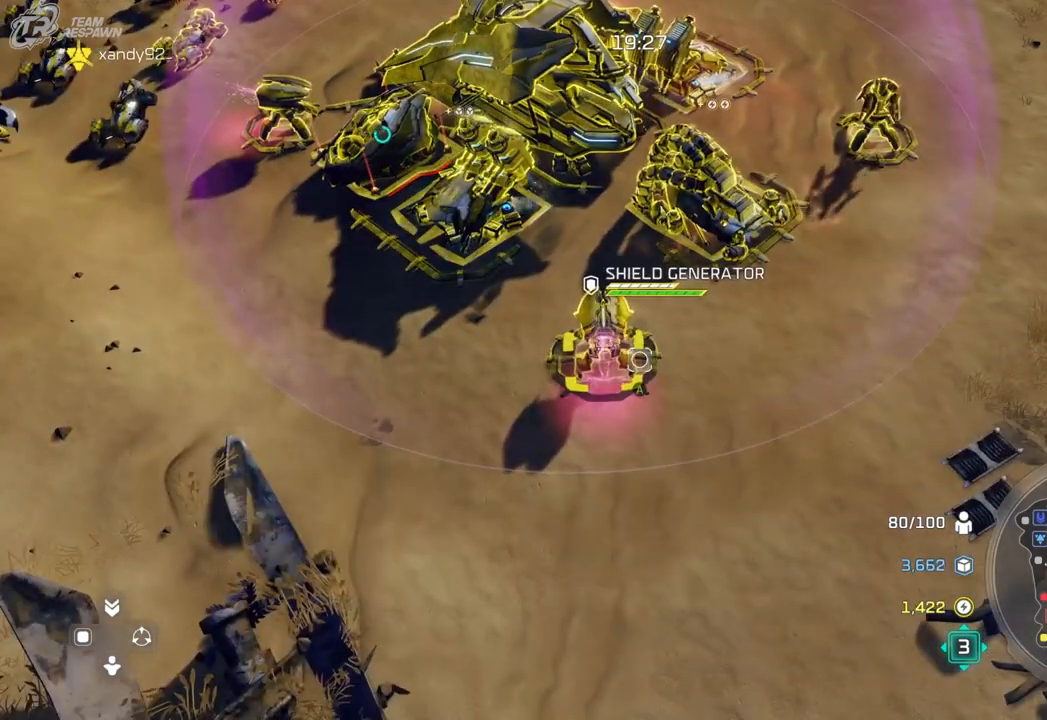
Gameplay with a controller (Xbox layout); each line is a JSON object with the inputs held at the frame after it (dt_ms = milliseconds from this image to that frame). "events" lists button and stick changes between this image and that frame as [ms after this image, input, new state], when the widget could be followed in between. Not read: B DPAD_RIGHT HOME L2 L3 R2 R3 X.
{"dt_ms": 500, "buttons": [], "left_stick": "center", "right_stick": "center", "events": [[233, "left_stick", "up-left"], [433, "left_stick", "center"]]}
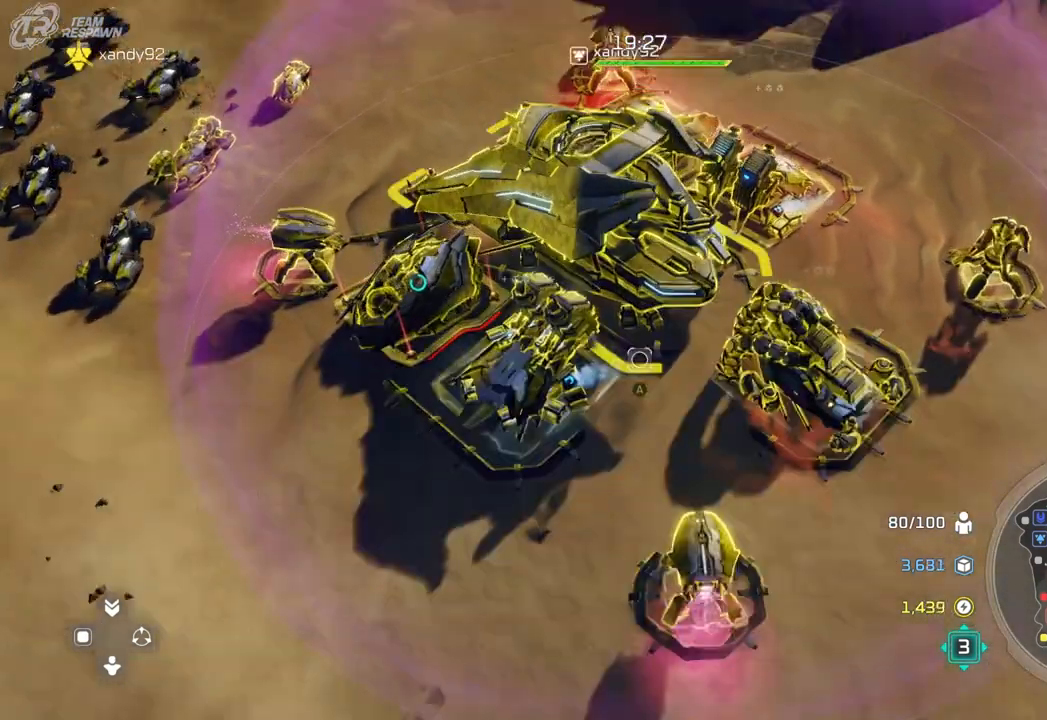
{"dt_ms": 500, "buttons": [], "left_stick": "center", "right_stick": "center", "events": []}
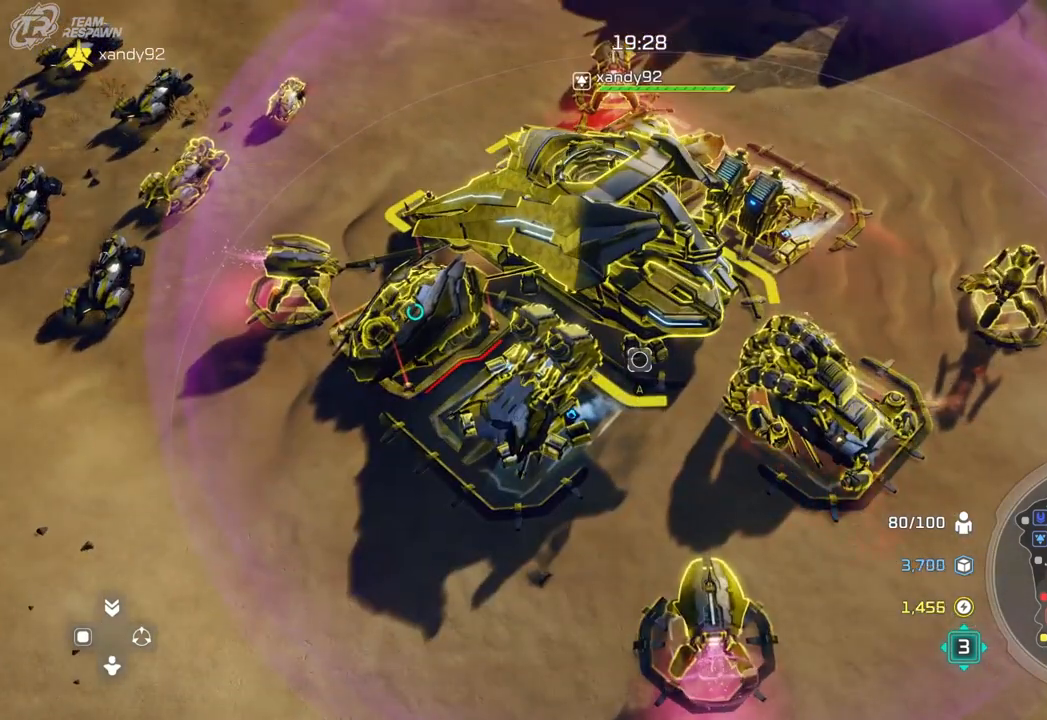
{"dt_ms": 500, "buttons": [], "left_stick": "center", "right_stick": "center", "events": []}
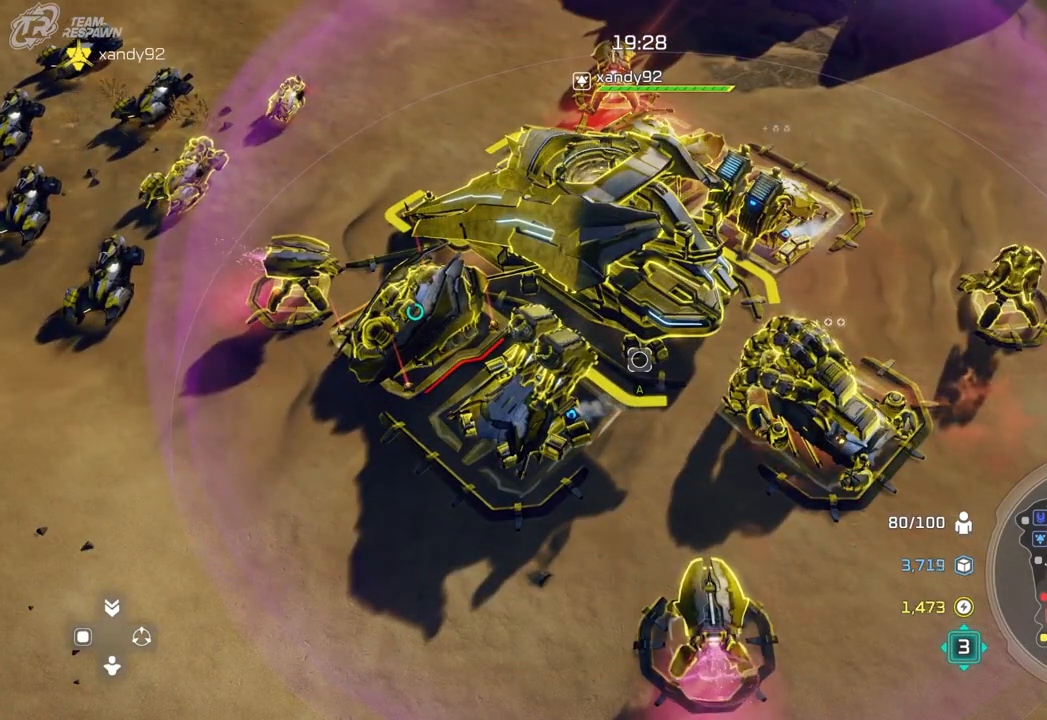
{"dt_ms": 500, "buttons": [], "left_stick": "center", "right_stick": "center", "events": []}
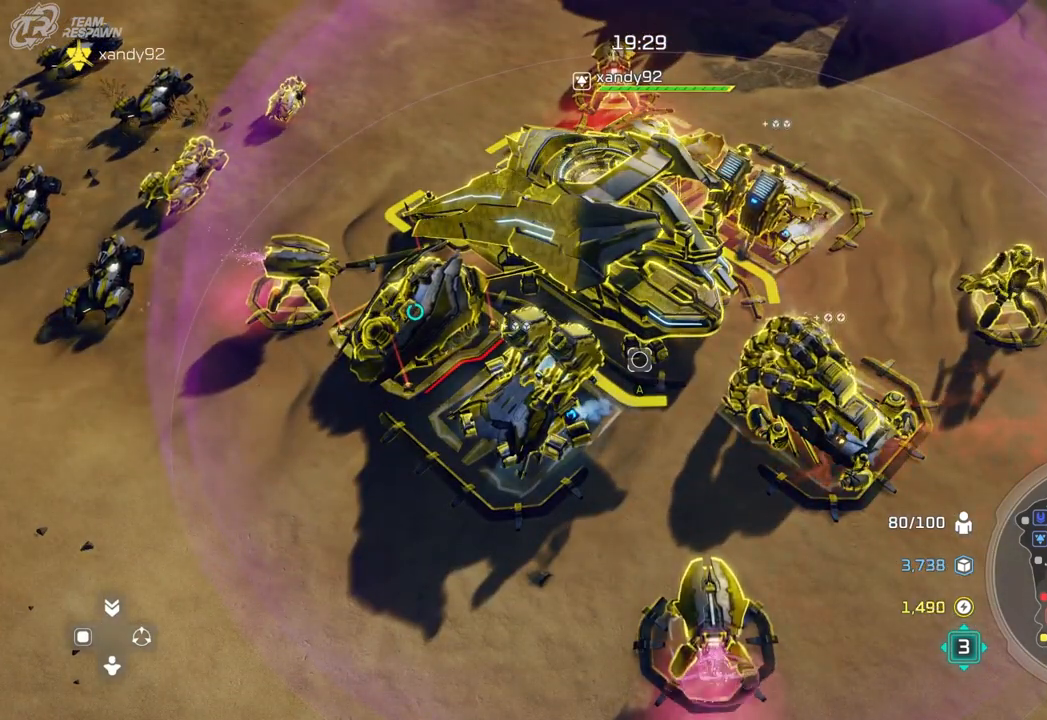
{"dt_ms": 500, "buttons": [], "left_stick": "center", "right_stick": "center", "events": []}
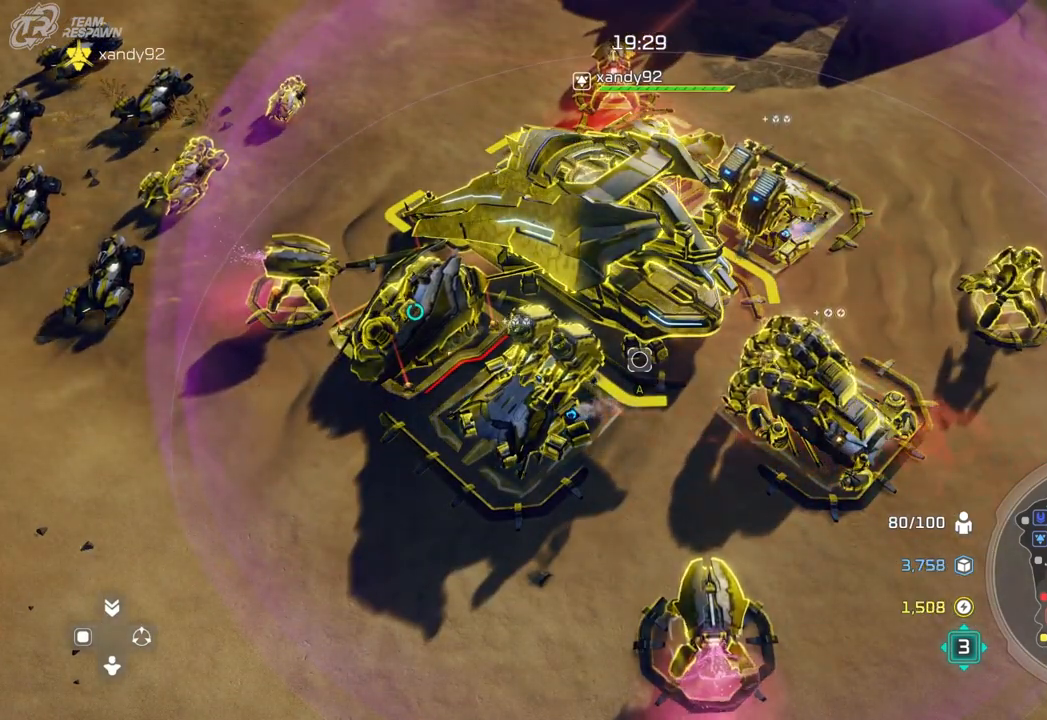
{"dt_ms": 500, "buttons": [], "left_stick": "center", "right_stick": "center", "events": []}
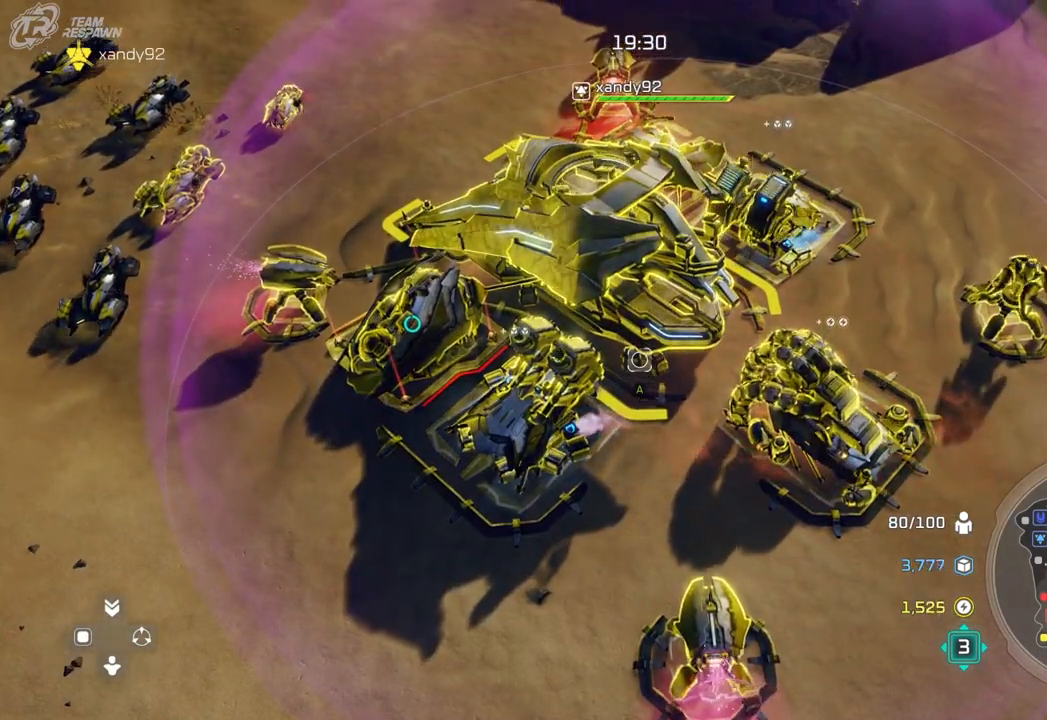
{"dt_ms": 500, "buttons": [], "left_stick": "center", "right_stick": "center", "events": [[233, "left_stick", "up-left"], [367, "left_stick", "center"]]}
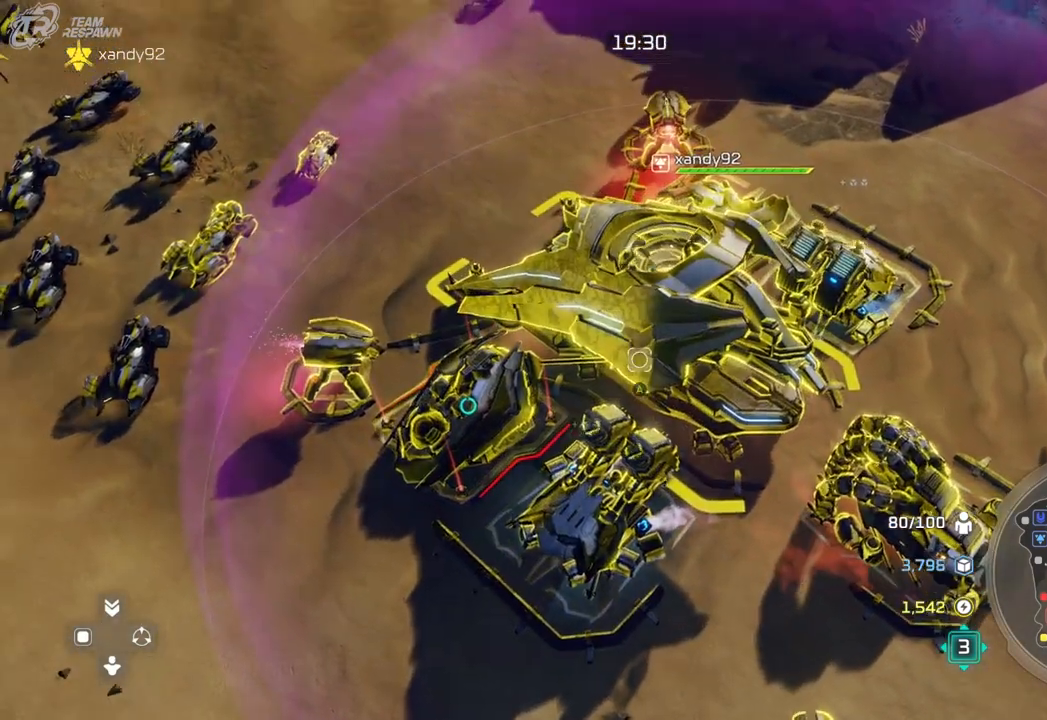
{"dt_ms": 1000, "buttons": [], "left_stick": "center", "right_stick": "center", "events": [[367, "left_stick", "up"], [533, "left_stick", "center"]]}
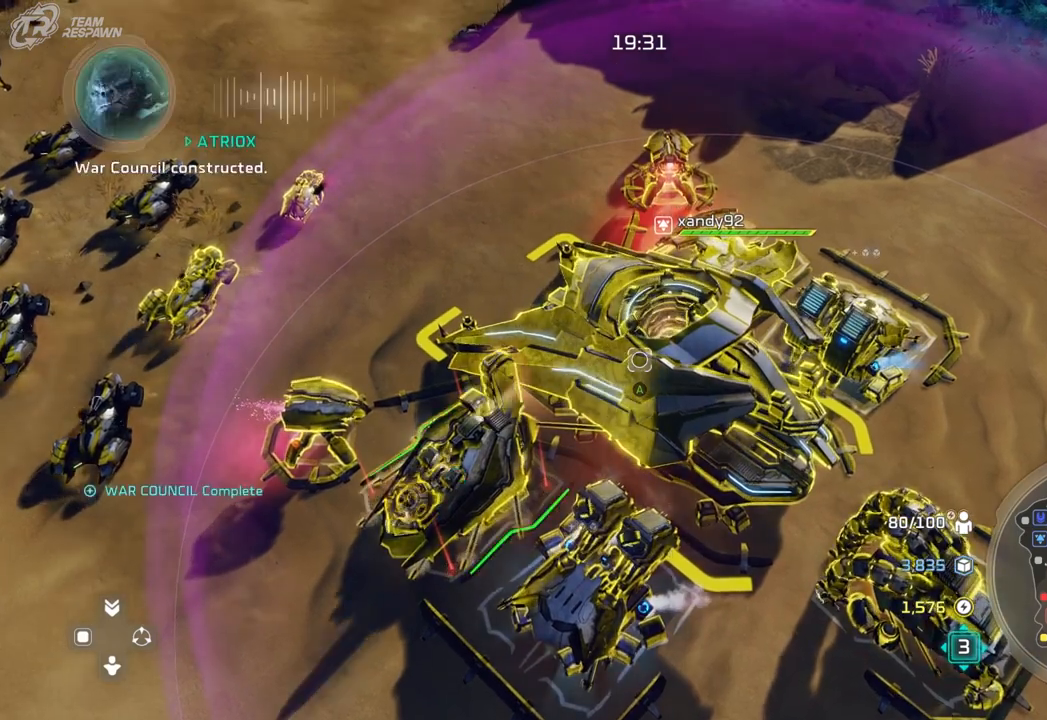
{"dt_ms": 500, "buttons": [], "left_stick": "down", "right_stick": "center", "events": [[333, "left_stick", "down"]]}
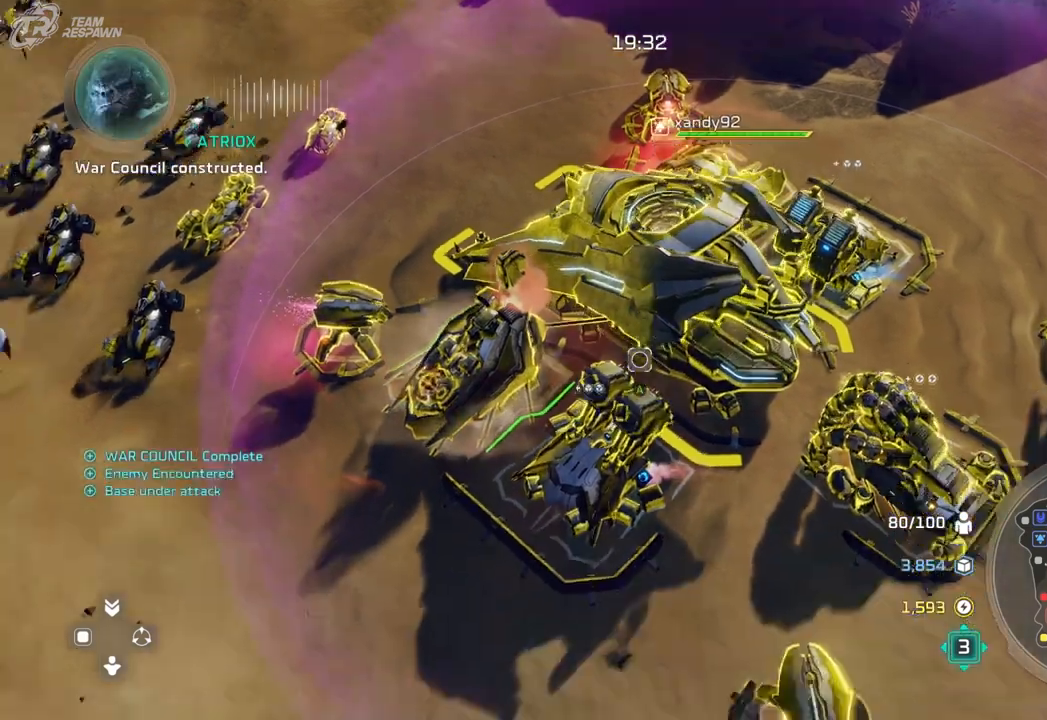
{"dt_ms": 500, "buttons": [], "left_stick": "center", "right_stick": "center", "events": [[33, "left_stick", "center"]]}